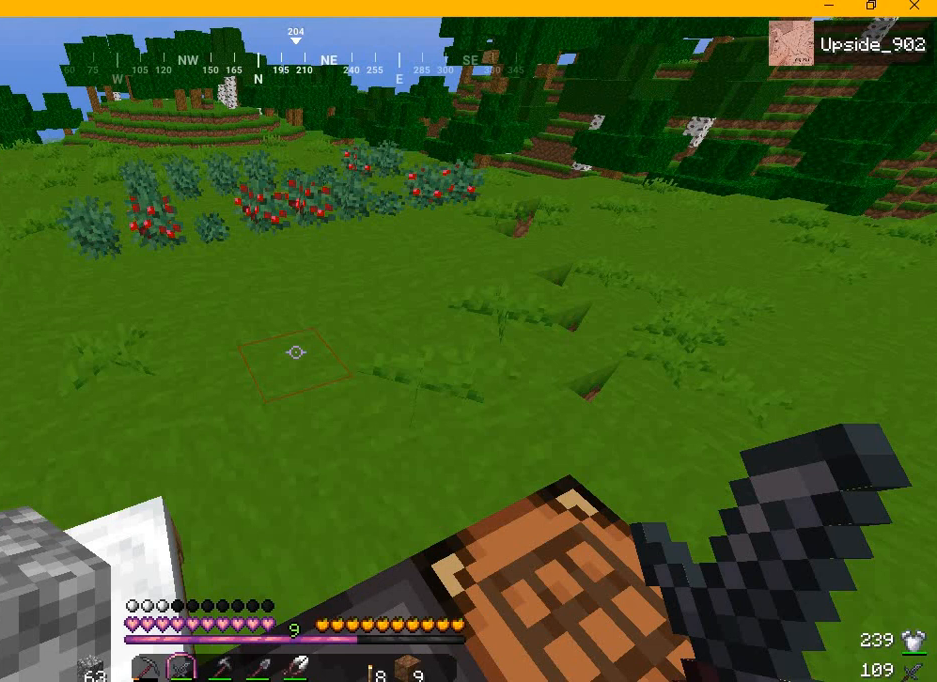
Gameplay with keyboard and mouse; each line is a JSON object with the keys and mouse buttons held at the frame after it. "events" lists presses ("down") and releases ("up") of "a", "d", "s", "w", "mouse_left" and "mouse_right" between this image and that frame as [ms after this image, input, new state], when the widget could be followed in between. "mouse_left", "mouse_right" = the "left", "right" buttons of the "mouse" list. No other keys are recorded. Fast repeated clicks can show as one long hold. Mouse movement is not recorded.
{"keys": ["a"], "mouse": []}
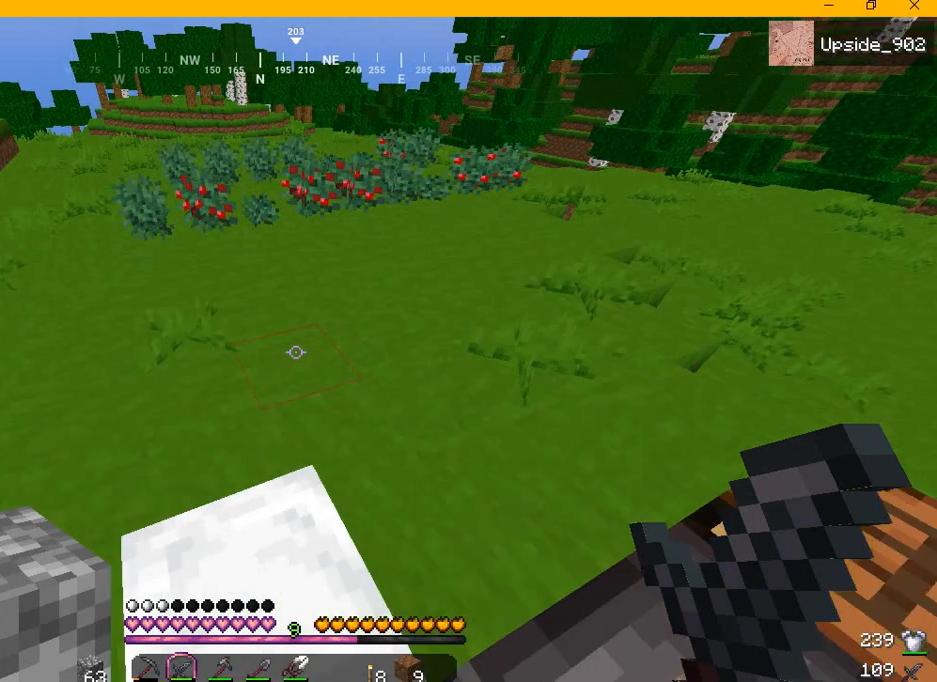
{"keys": [], "mouse": [], "events": [[208, "a", "up"]]}
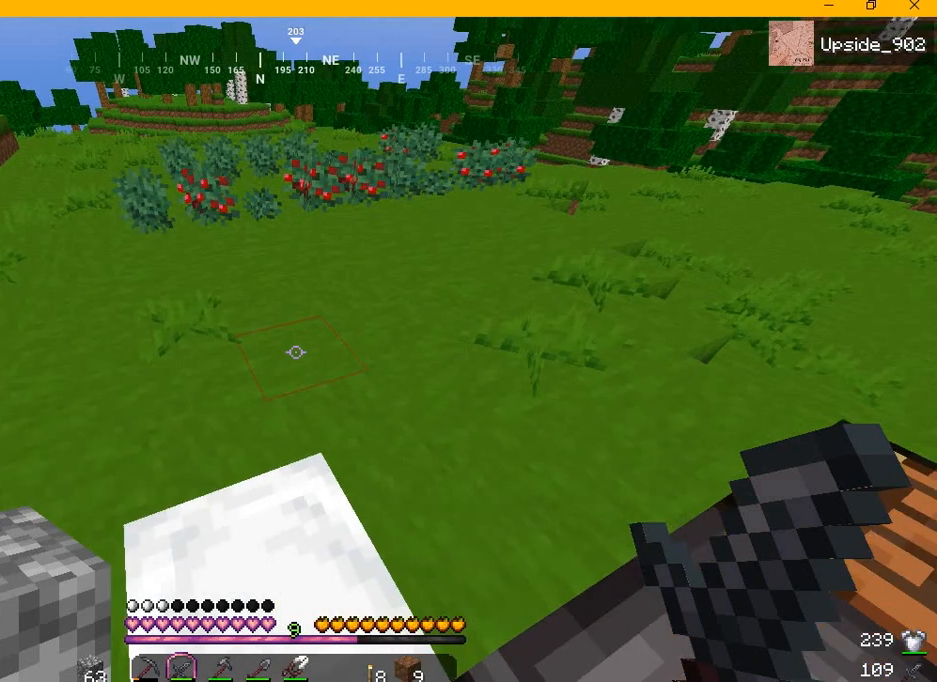
{"keys": [], "mouse": [], "events": []}
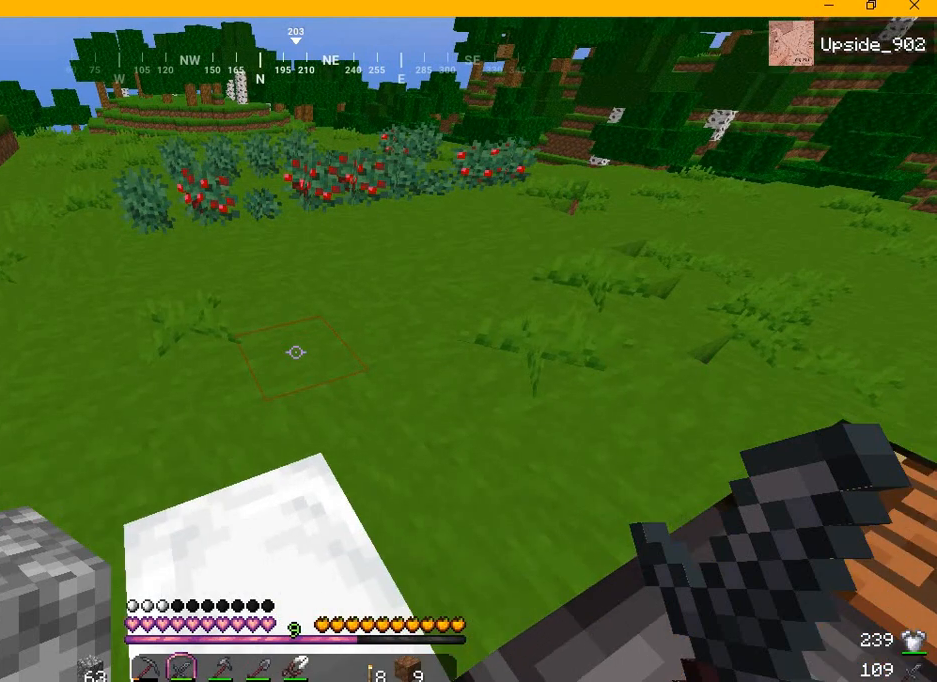
{"keys": [], "mouse": [], "events": []}
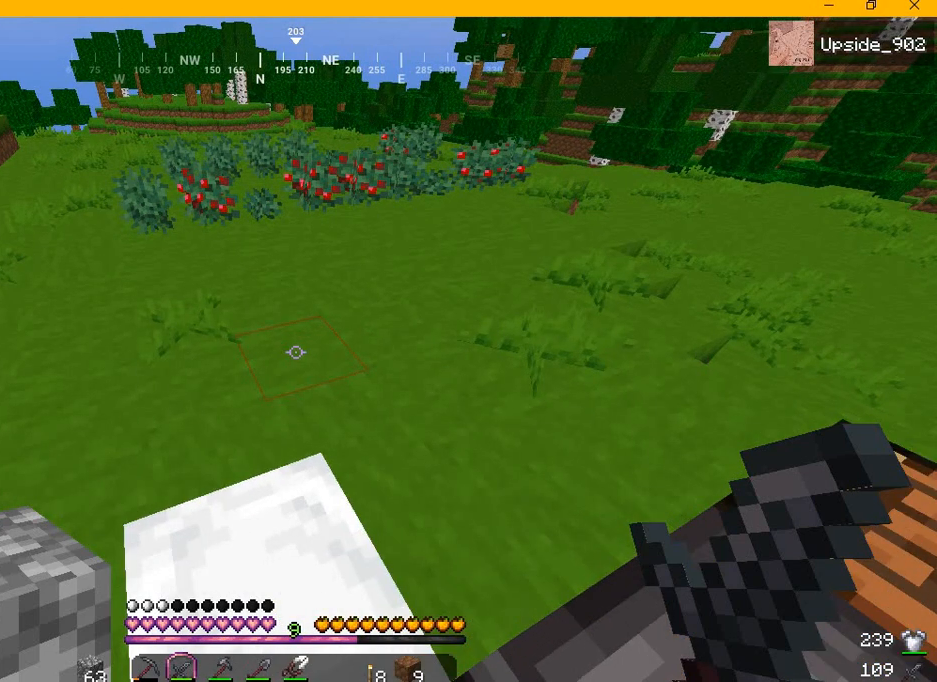
{"keys": [], "mouse": [], "events": []}
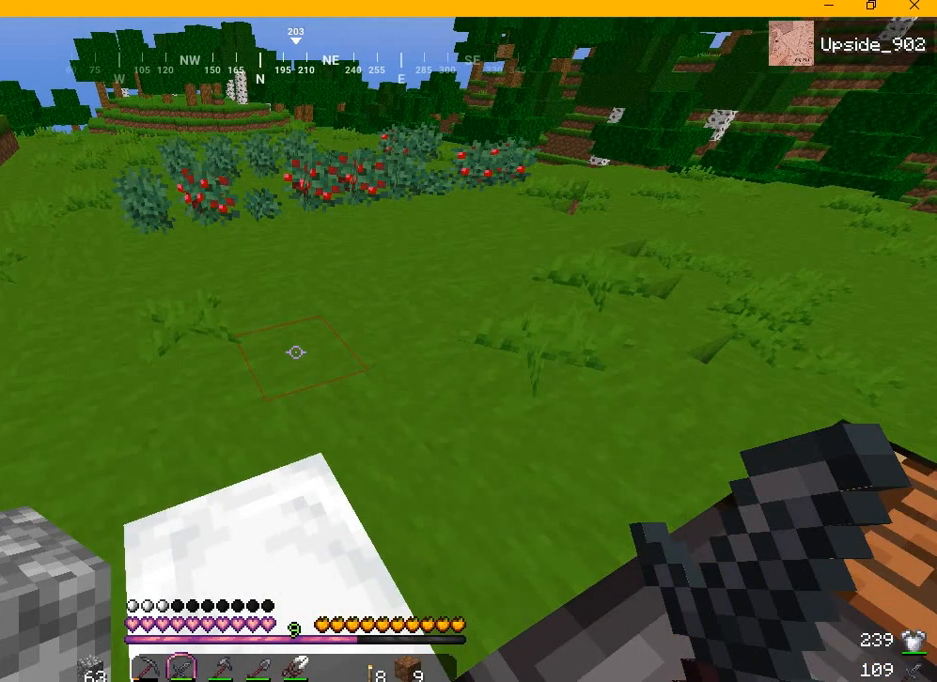
{"keys": [], "mouse": [], "events": []}
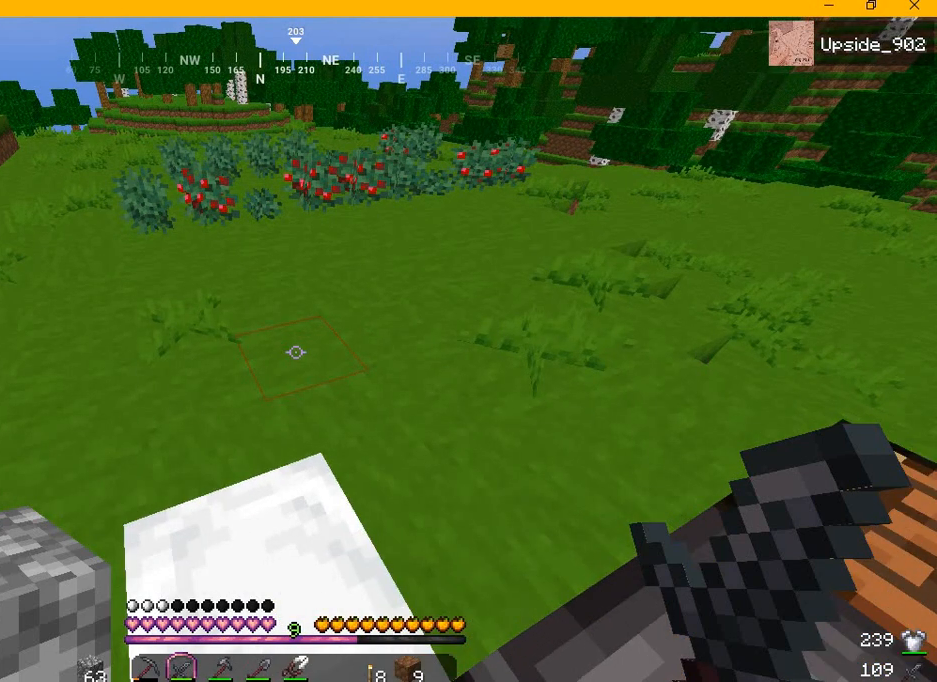
{"keys": [], "mouse": [], "events": []}
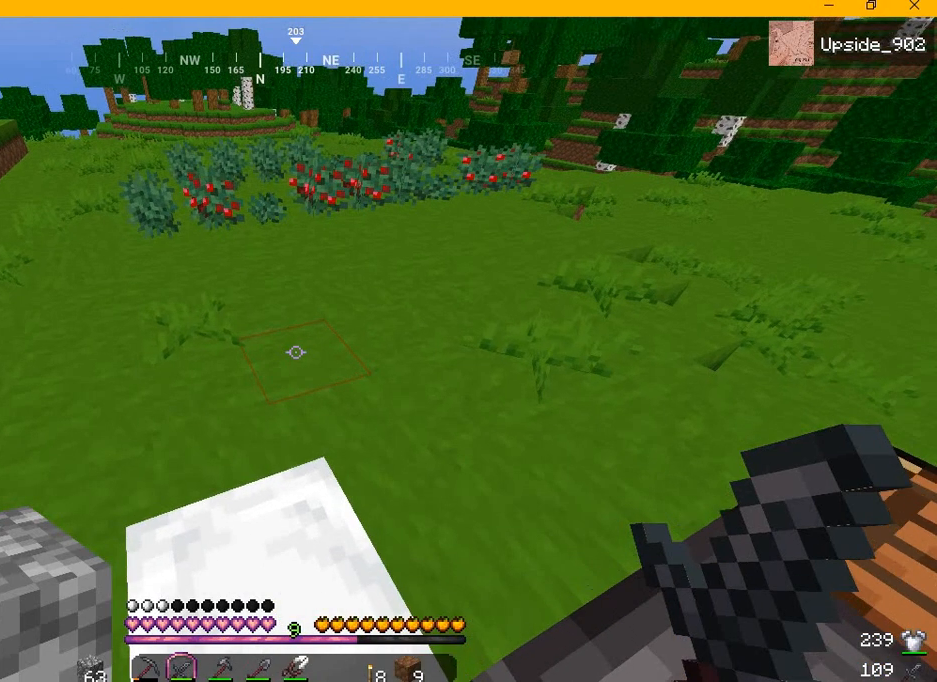
{"keys": [], "mouse": [], "events": []}
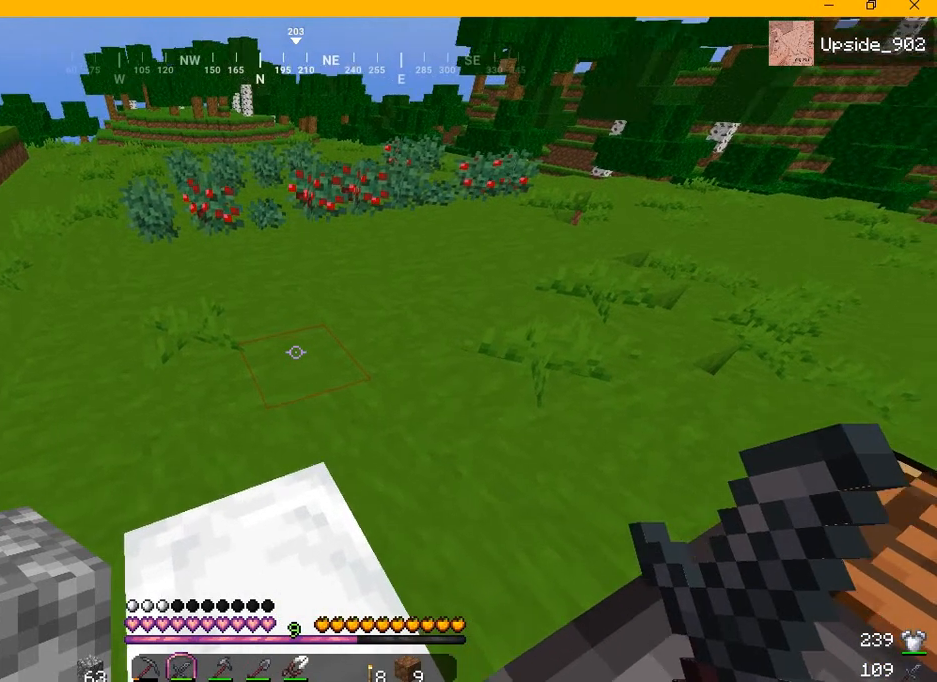
{"keys": [], "mouse": [], "events": []}
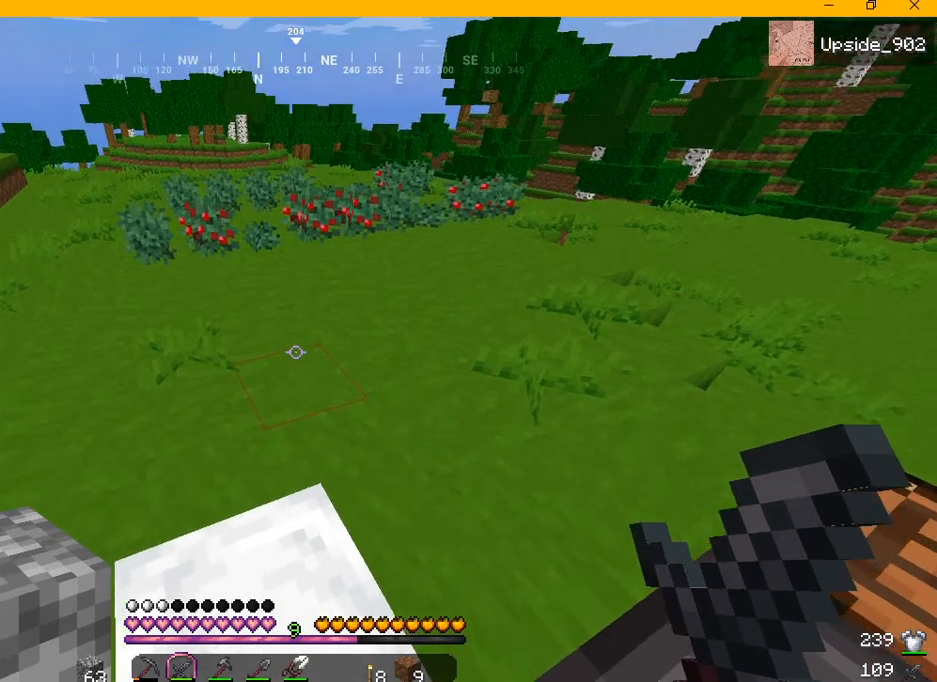
{"keys": [], "mouse": [], "events": []}
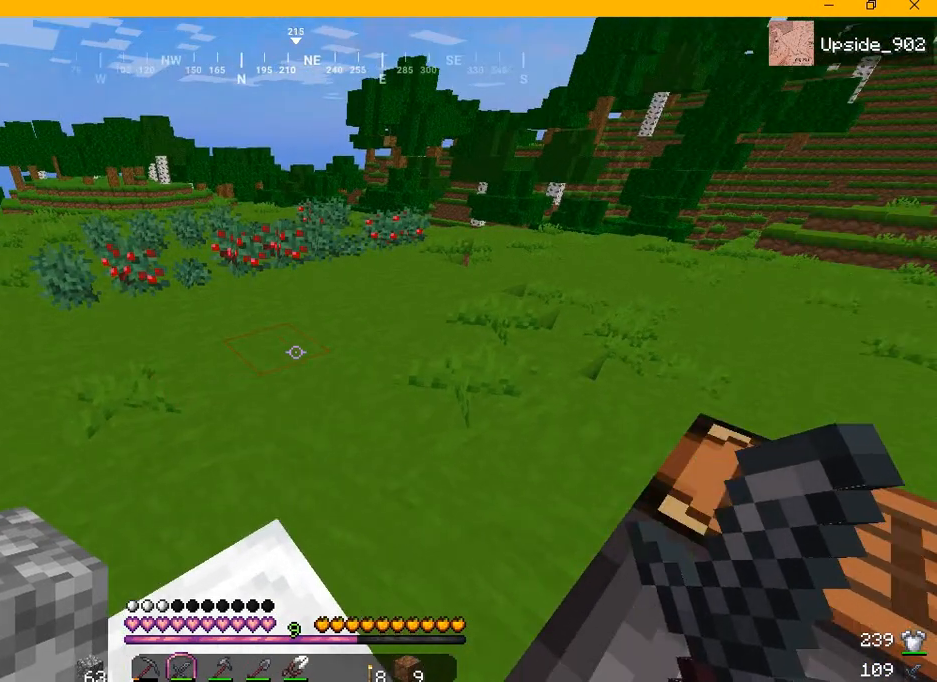
{"keys": [], "mouse": [], "events": []}
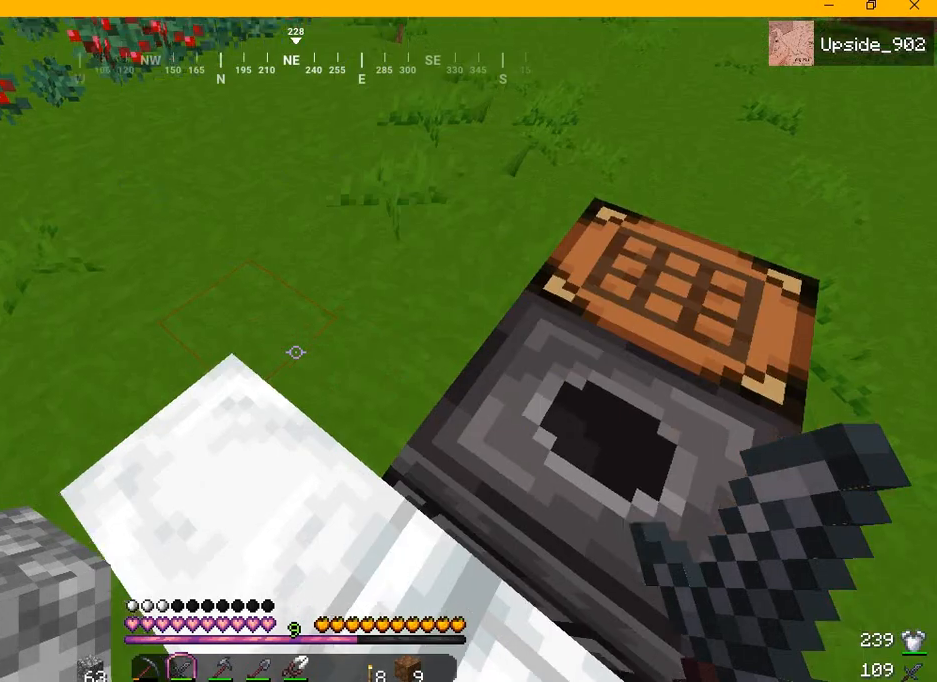
{"keys": ["a"], "mouse": [], "events": [[458, "a", "down"]]}
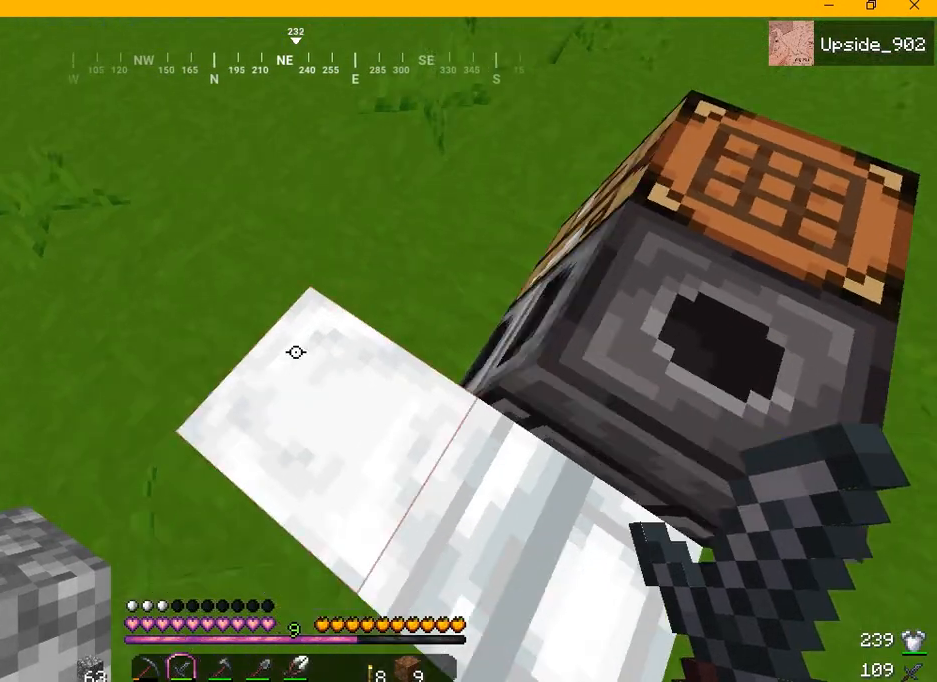
{"keys": [], "mouse": [], "events": [[458, "a", "up"]]}